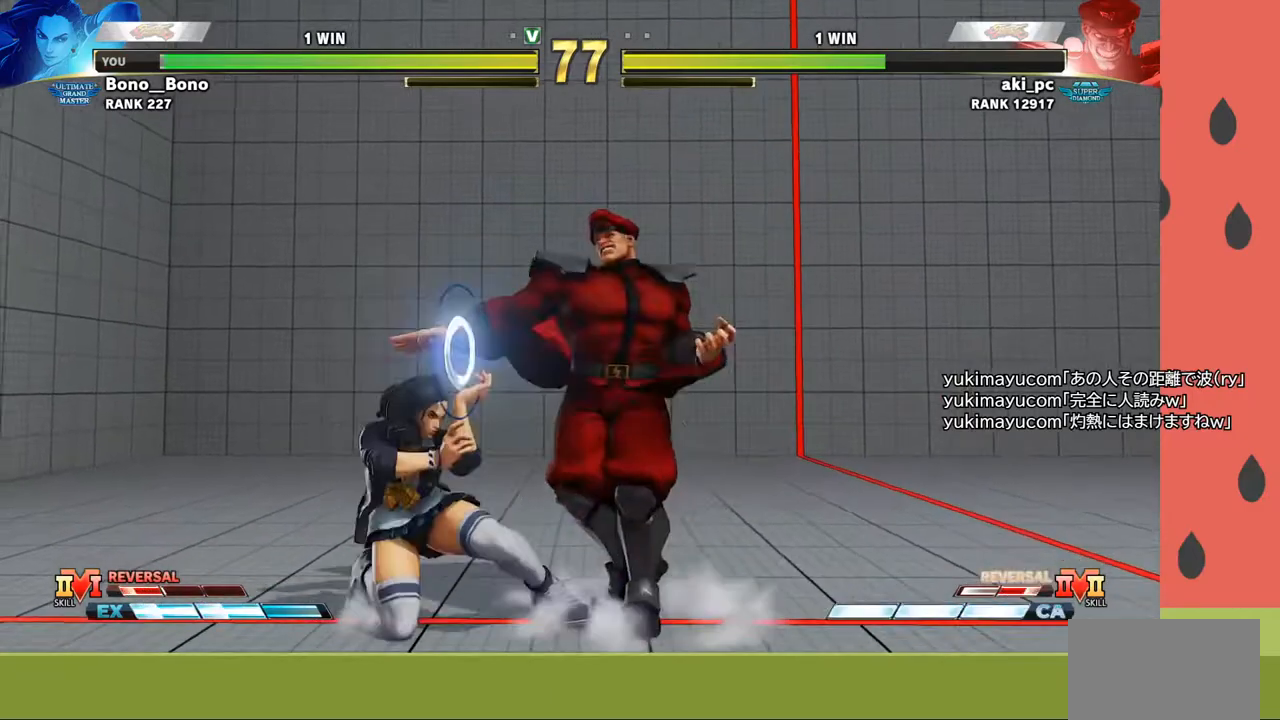
Gameplay with a controller (arcade stick); each line is a JSON object with the inputs held at the frame after it. "events" lists button and stick changes between this image and that frame as [ms after this image, input, new state], when the widget could be followed in between. Not read: L3 R3.
{"buttons": [], "left_stick": "down-left", "events": [[100, "left_stick", "left"], [317, "left_stick", "down-left"]]}
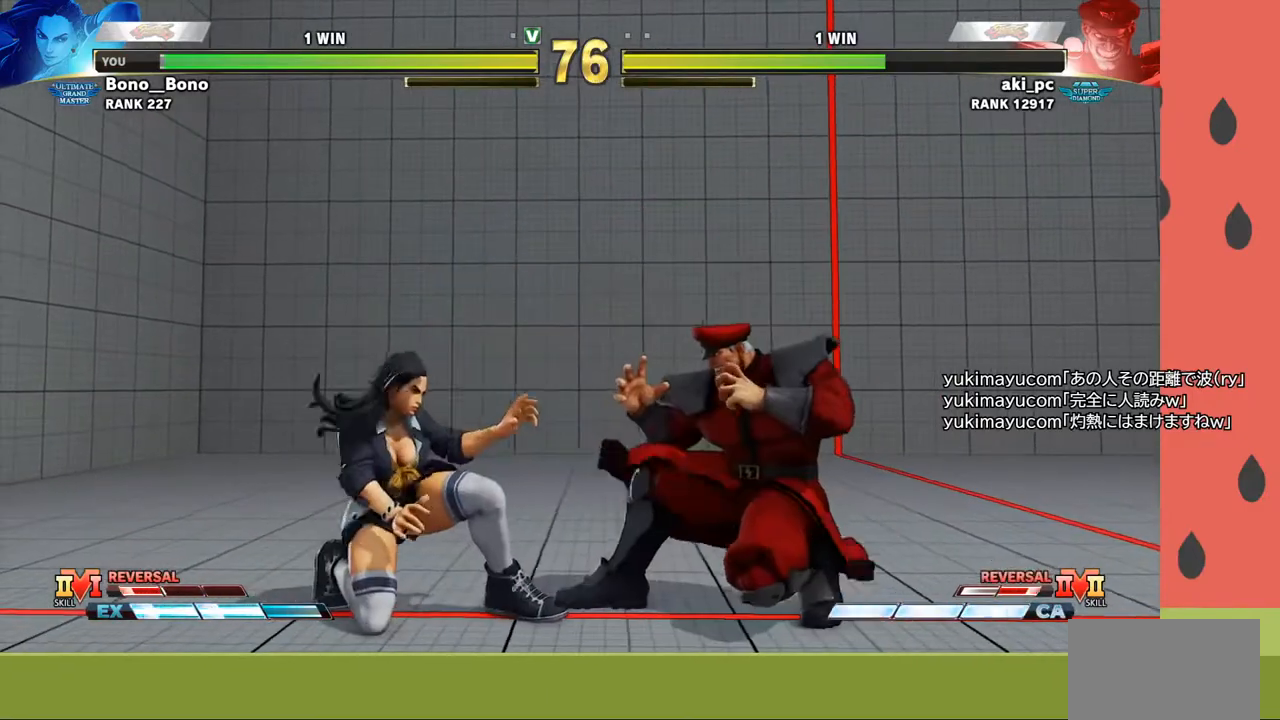
{"buttons": [], "left_stick": "center", "events": [[200, "left_stick", "up-left"], [483, "left_stick", "center"]]}
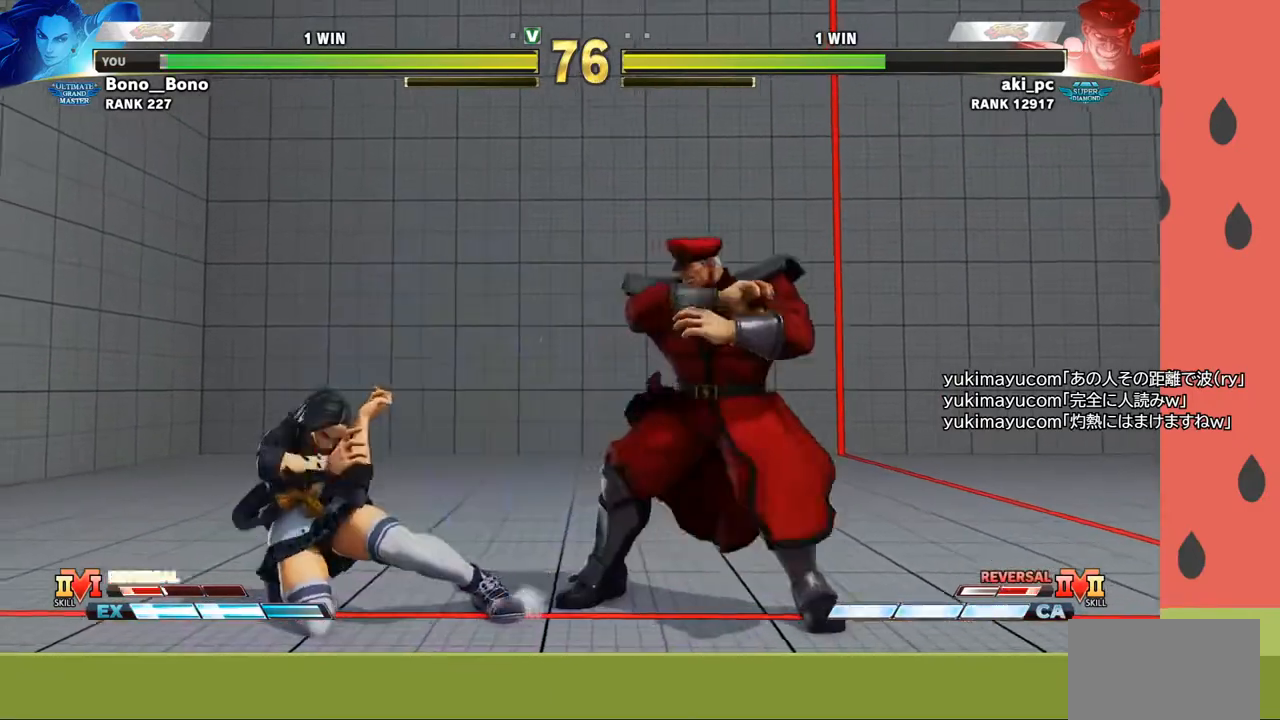
{"buttons": [], "left_stick": "center", "events": [[67, "left_stick", "up-left"], [383, "left_stick", "center"]]}
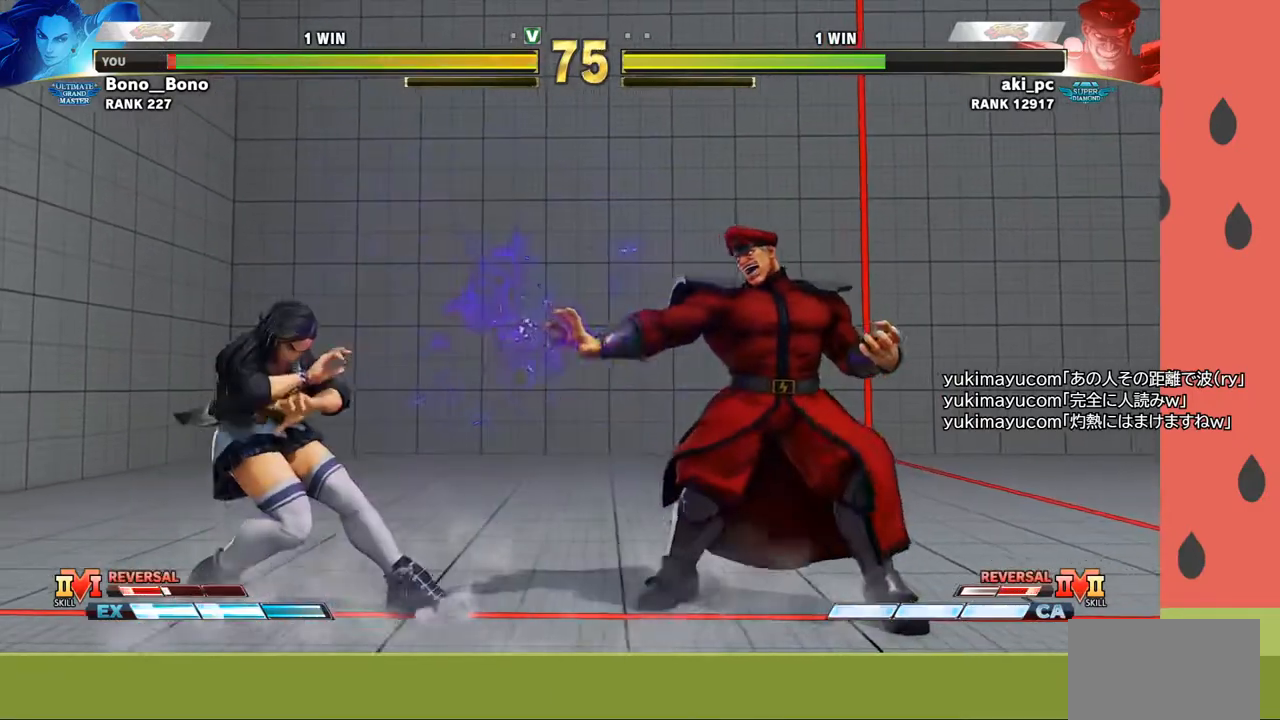
{"buttons": [], "left_stick": "left", "events": [[50, "left_stick", "down"], [183, "left_stick", "left"], [217, "R1", "down"], [300, "R1", "up"]]}
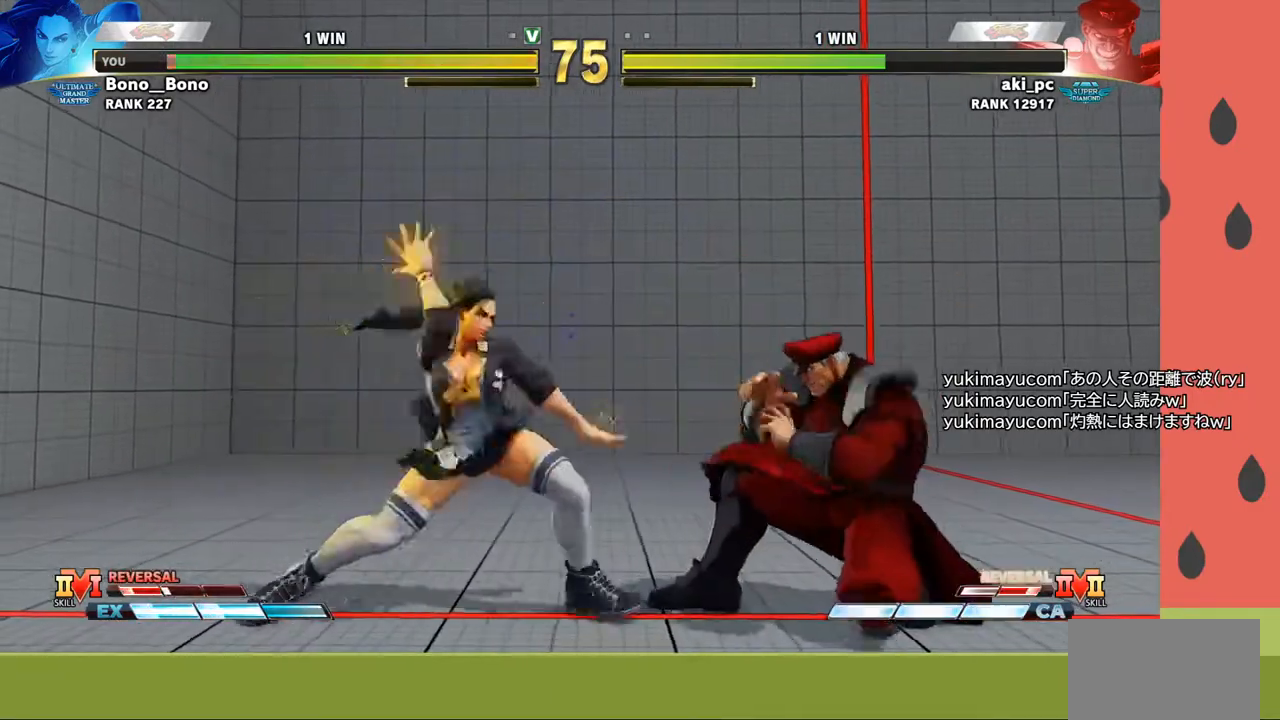
{"buttons": [], "left_stick": "right", "events": [[133, "left_stick", "center"], [333, "left_stick", "right"]]}
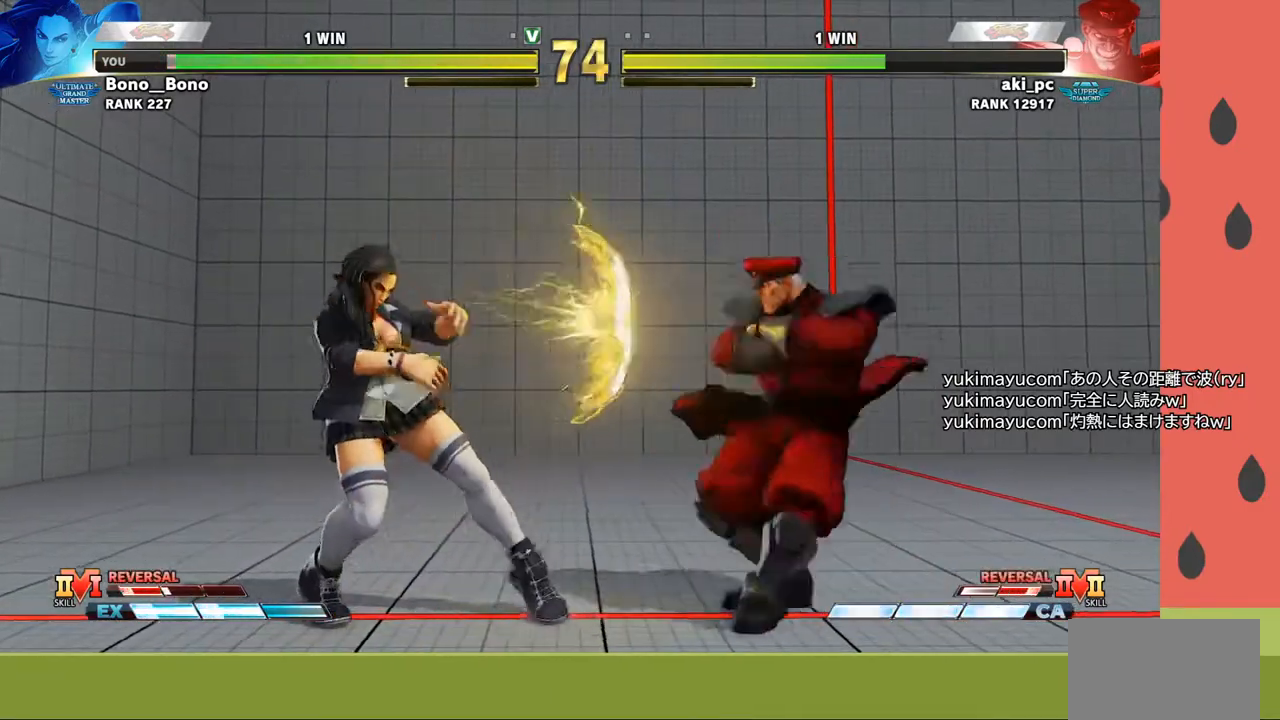
{"buttons": [], "left_stick": "up-left", "events": [[333, "left_stick", "up-right"], [500, "left_stick", "up-left"]]}
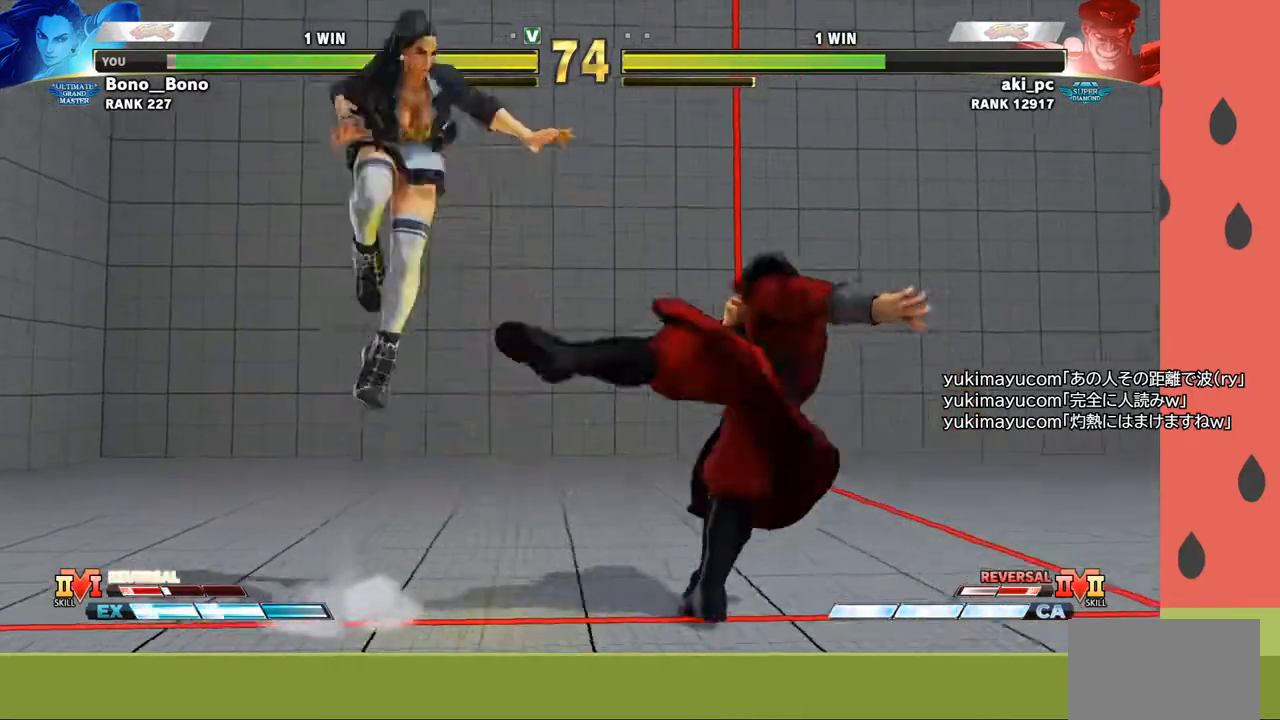
{"buttons": [], "left_stick": "left", "events": [[17, "left_stick", "left"], [350, "CIRCLE", "down"], [483, "CIRCLE", "up"]]}
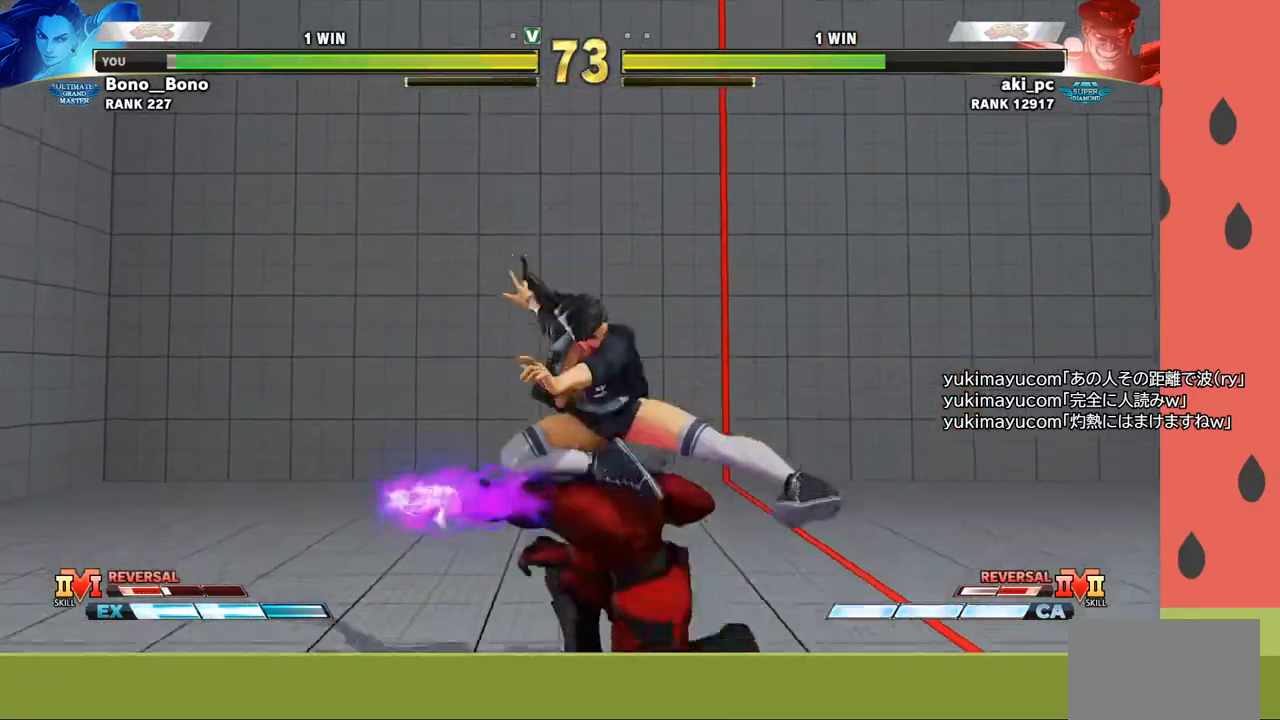
{"buttons": ["CIRCLE"], "left_stick": "center", "events": [[100, "left_stick", "center"], [233, "left_stick", "right"], [317, "TRIANGLE", "down"], [317, "left_stick", "center"], [383, "TRIANGLE", "up"], [483, "CIRCLE", "down"]]}
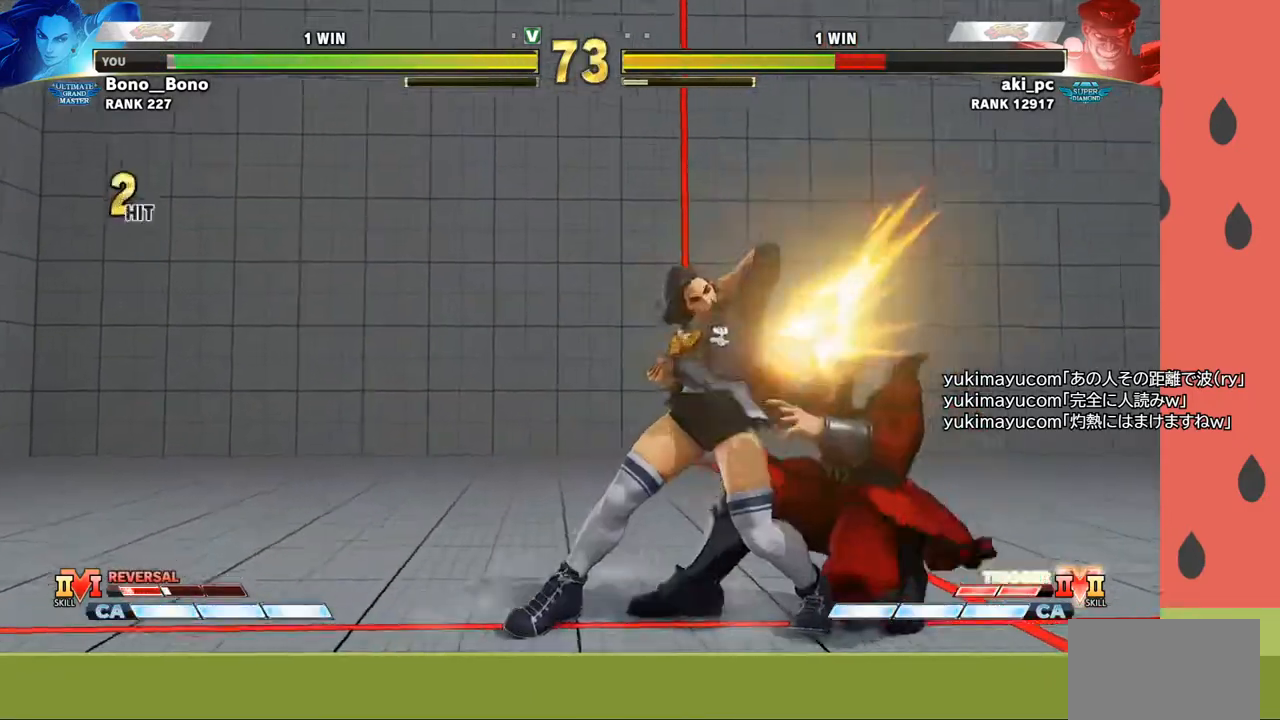
{"buttons": [], "left_stick": "center", "events": [[33, "CIRCLE", "up"], [67, "CIRCLE", "down"], [150, "CIRCLE", "up"], [333, "CIRCLE", "down"], [333, "TRIANGLE", "down"], [417, "CIRCLE", "up"], [433, "TRIANGLE", "up"]]}
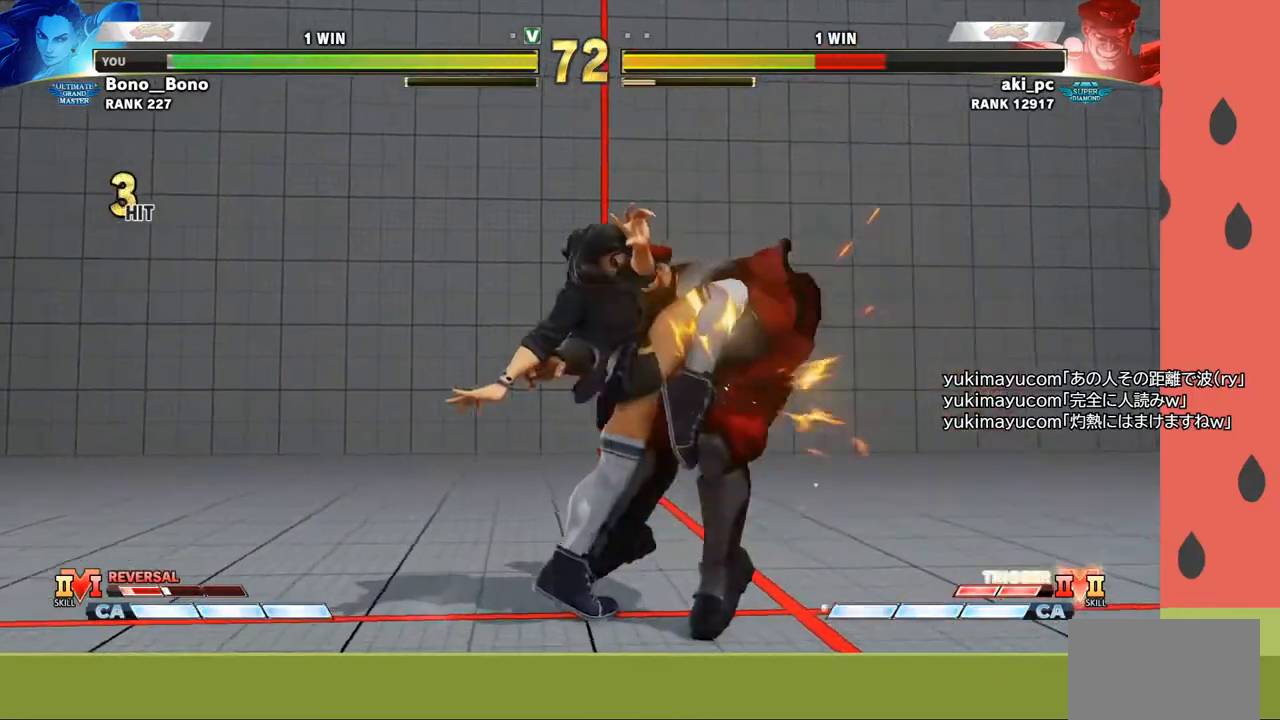
{"buttons": [], "left_stick": "center", "events": [[183, "SQUARE", "down"], [217, "SQUARE", "up"], [267, "SQUARE", "down"], [350, "SQUARE", "up"]]}
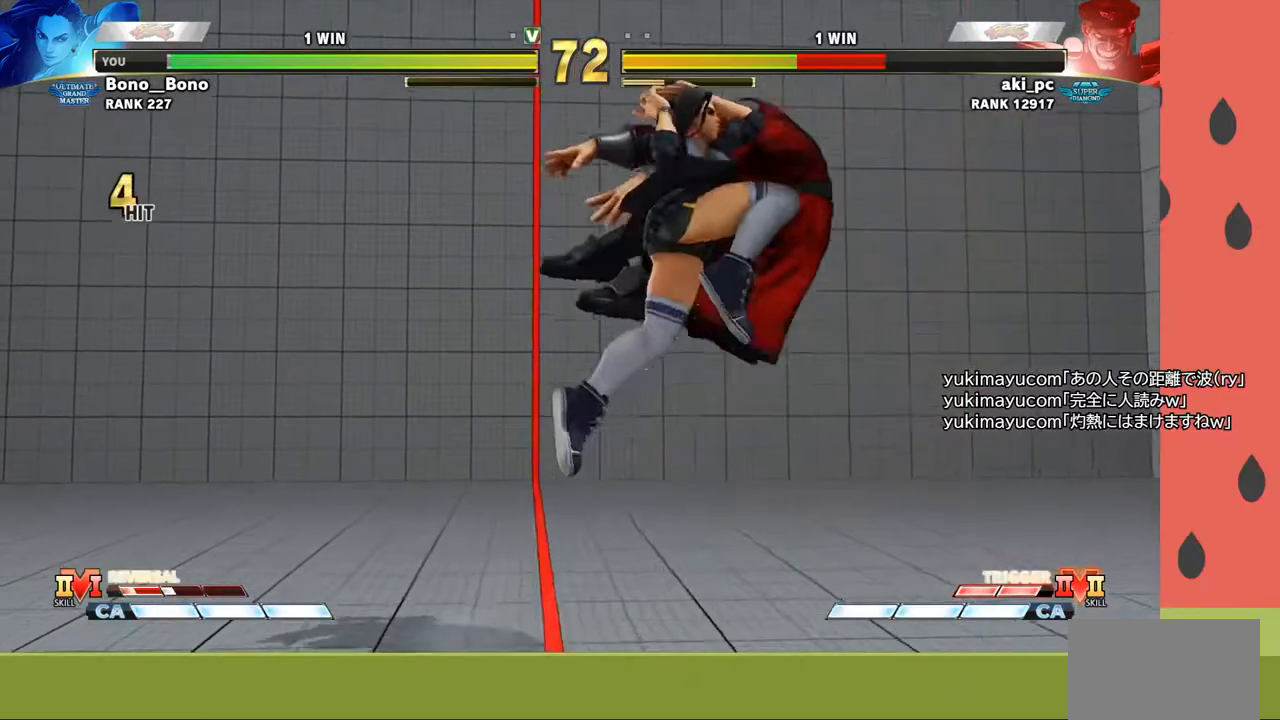
{"buttons": [], "left_stick": "center", "events": []}
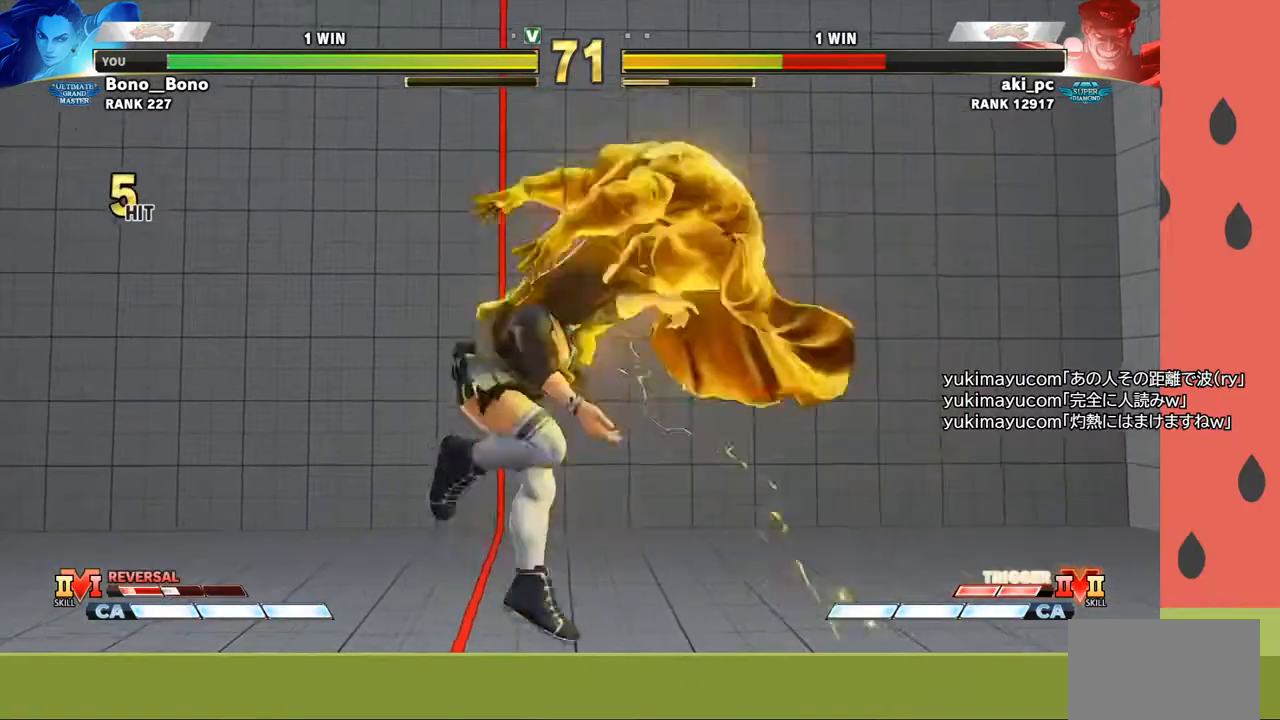
{"buttons": [], "left_stick": "center", "events": [[67, "left_stick", "down"], [150, "left_stick", "right"], [167, "SQUARE", "down"], [200, "left_stick", "center"], [217, "SQUARE", "up"], [267, "SQUARE", "down"], [333, "SQUARE", "up"]]}
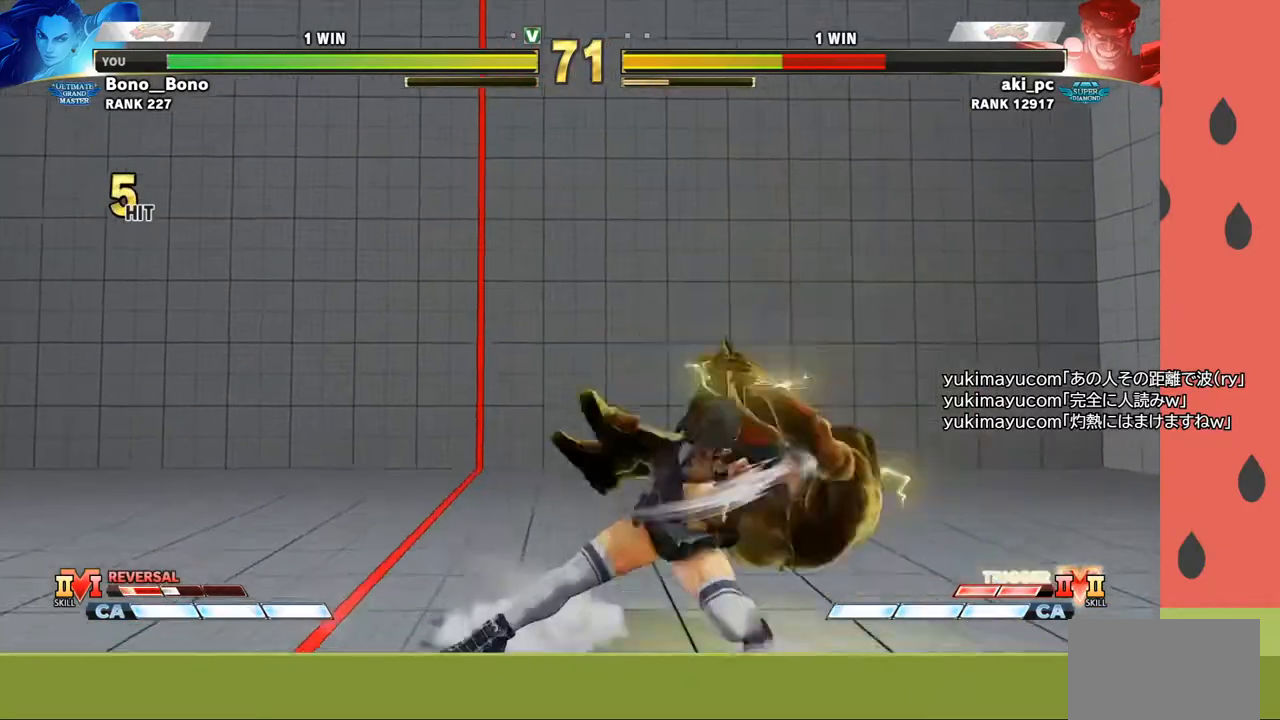
{"buttons": ["SQUARE"], "left_stick": "right", "events": [[317, "left_stick", "down"], [433, "left_stick", "right"], [467, "SQUARE", "down"]]}
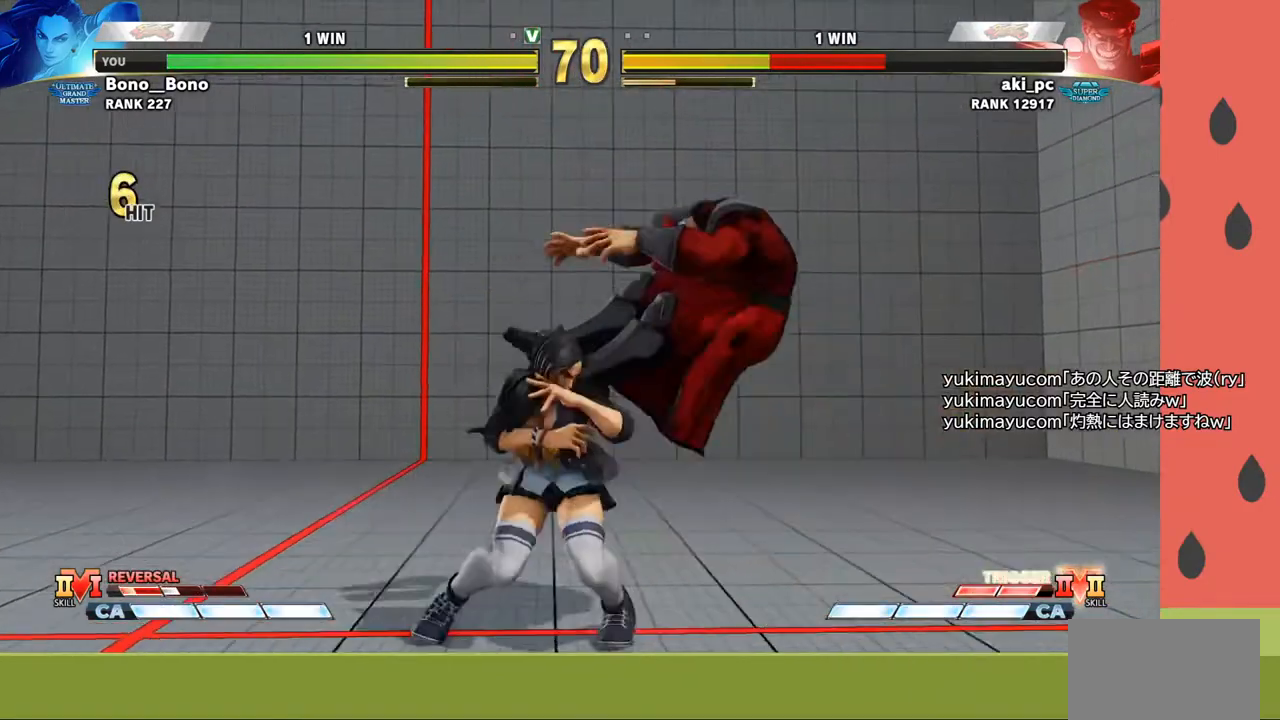
{"buttons": [], "left_stick": "right", "events": [[17, "SQUARE", "up"], [17, "left_stick", "center"], [67, "SQUARE", "down"], [150, "SQUARE", "up"], [483, "left_stick", "right"]]}
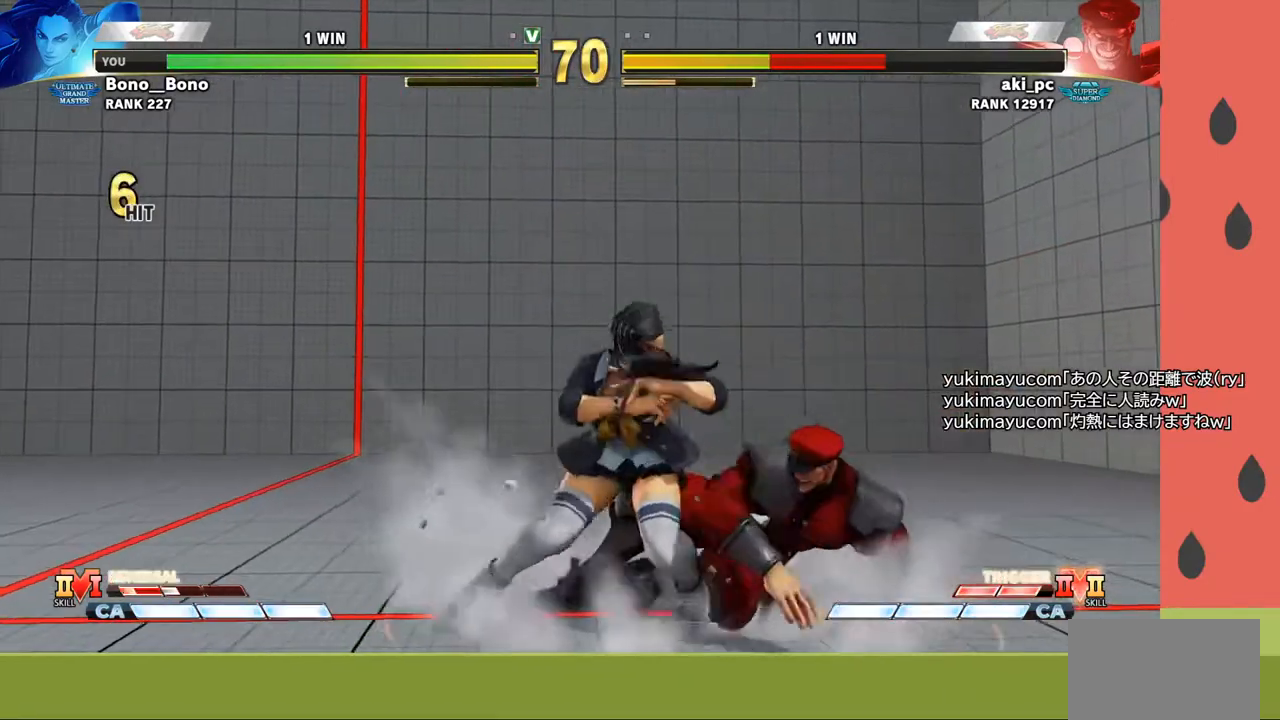
{"buttons": [], "left_stick": "down-left", "events": [[200, "left_stick", "left"], [217, "R2", "down"], [267, "R2", "up"], [383, "left_stick", "down-left"]]}
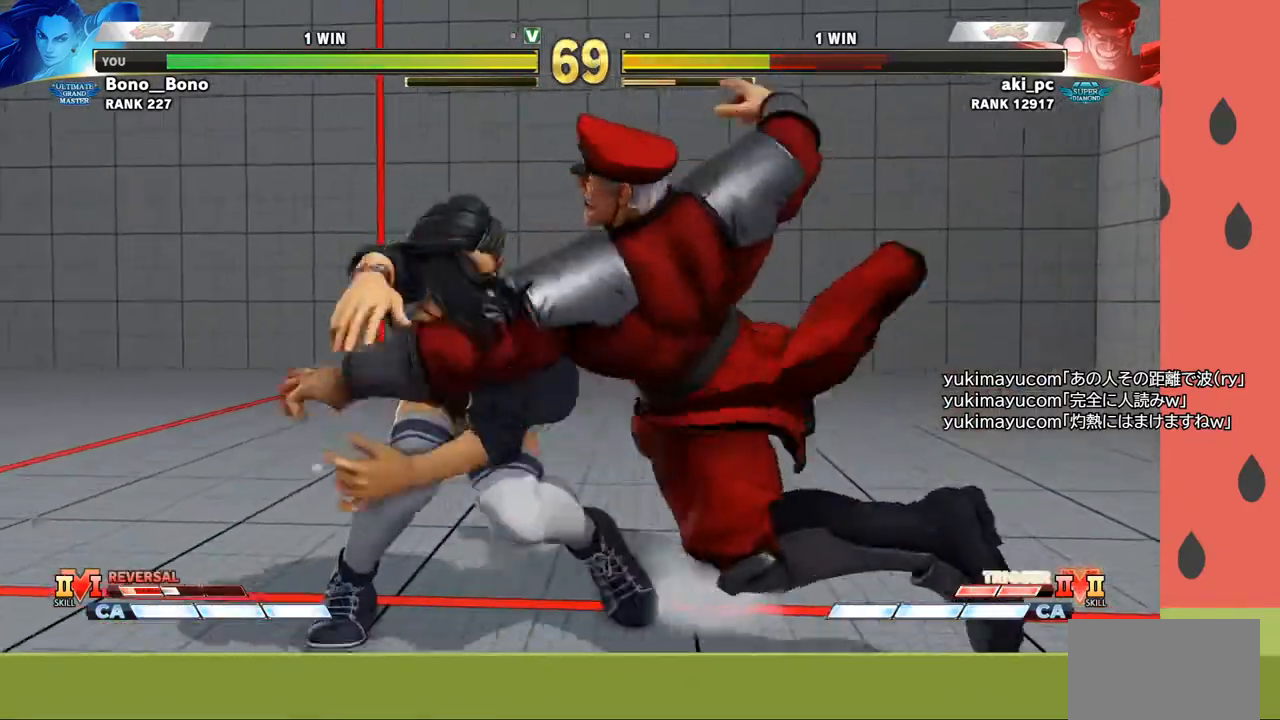
{"buttons": [], "left_stick": "center", "events": [[117, "left_stick", "center"]]}
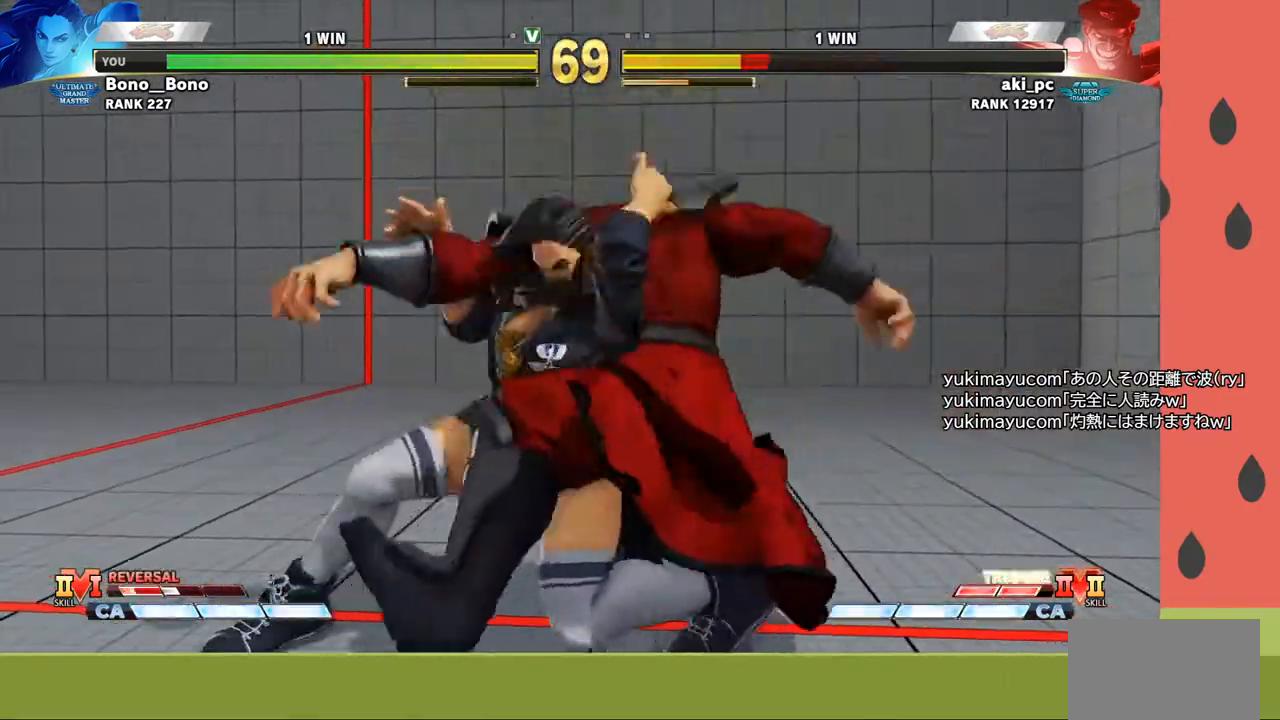
{"buttons": [], "left_stick": "center", "events": []}
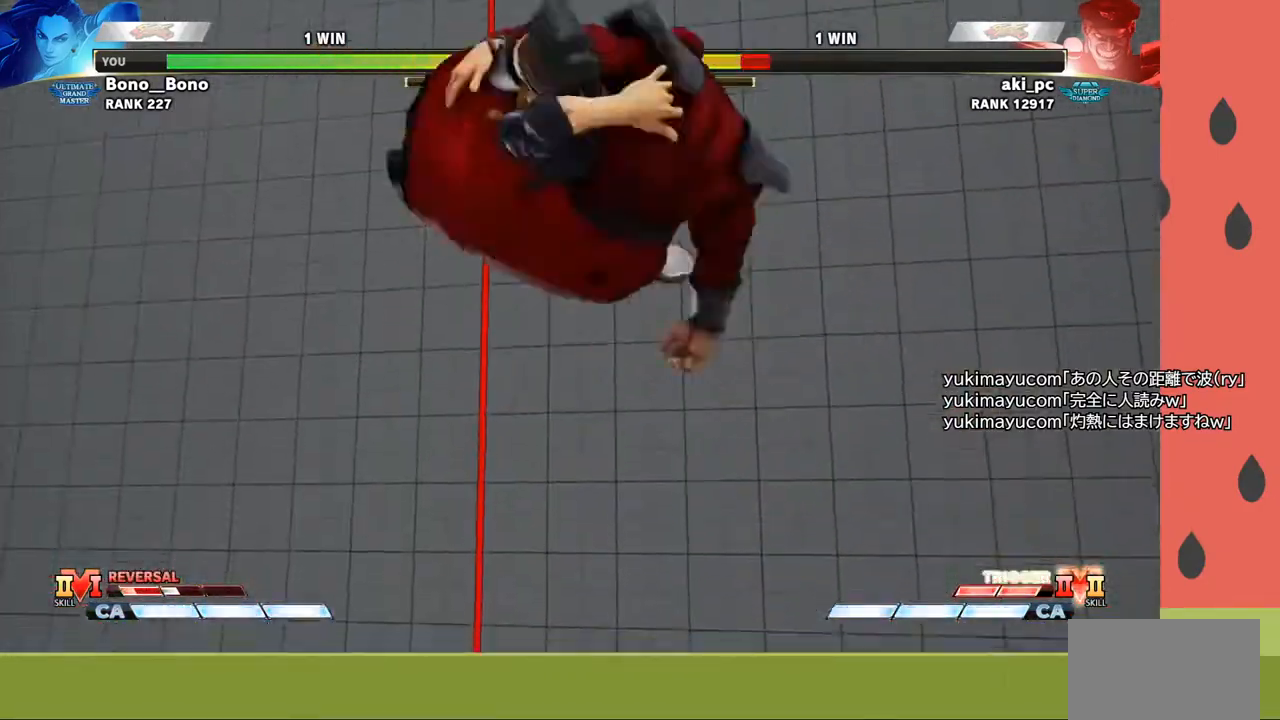
{"buttons": [], "left_stick": "center", "events": []}
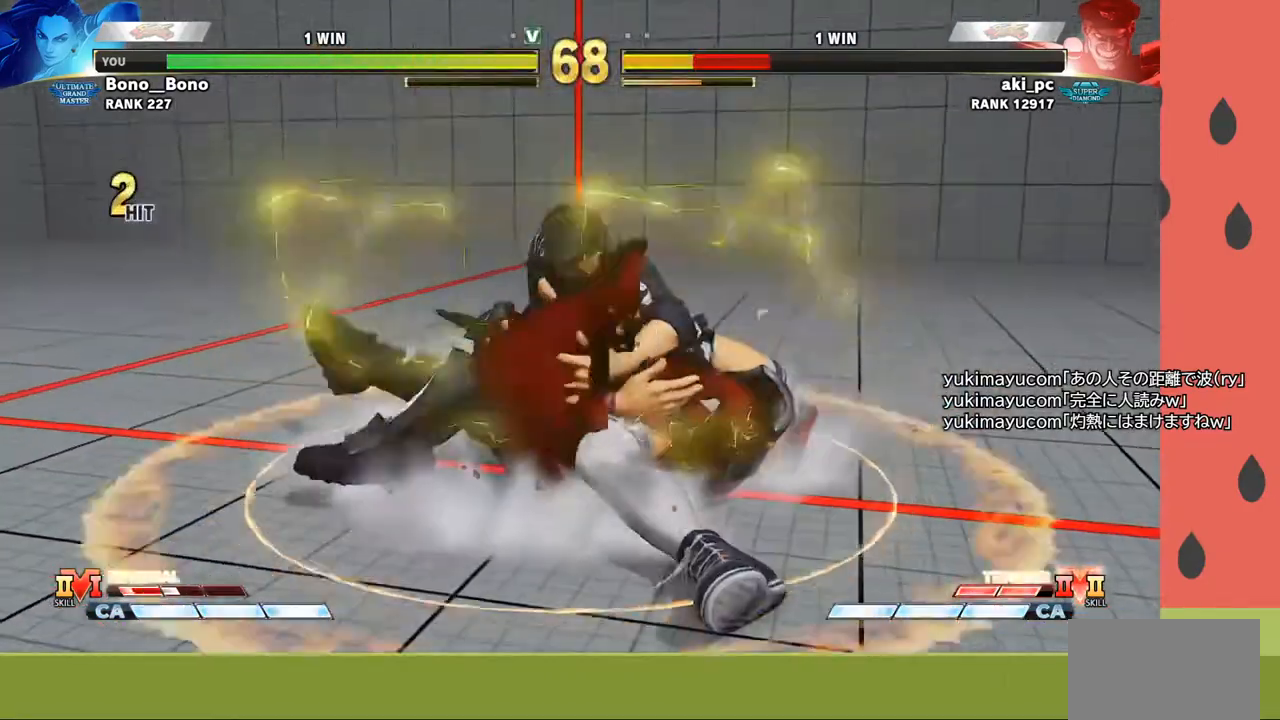
{"buttons": [], "left_stick": "center", "events": []}
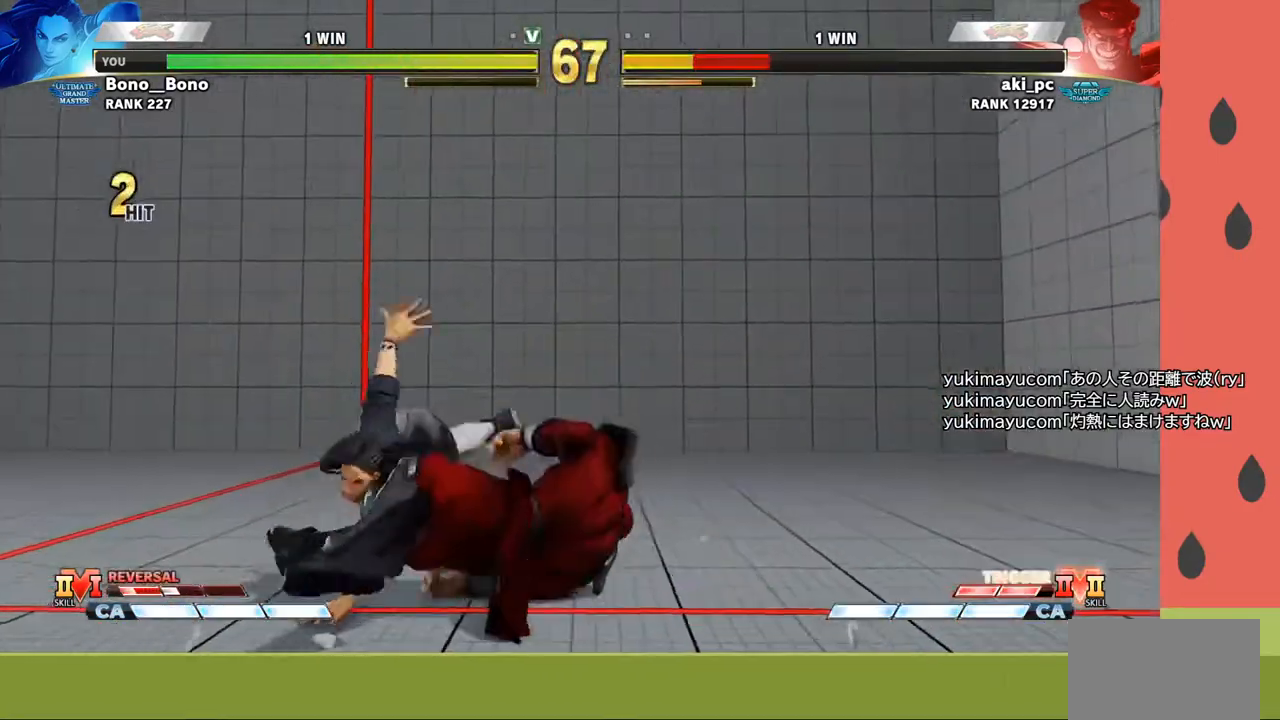
{"buttons": [], "left_stick": "right", "events": [[317, "left_stick", "down"], [433, "left_stick", "right"]]}
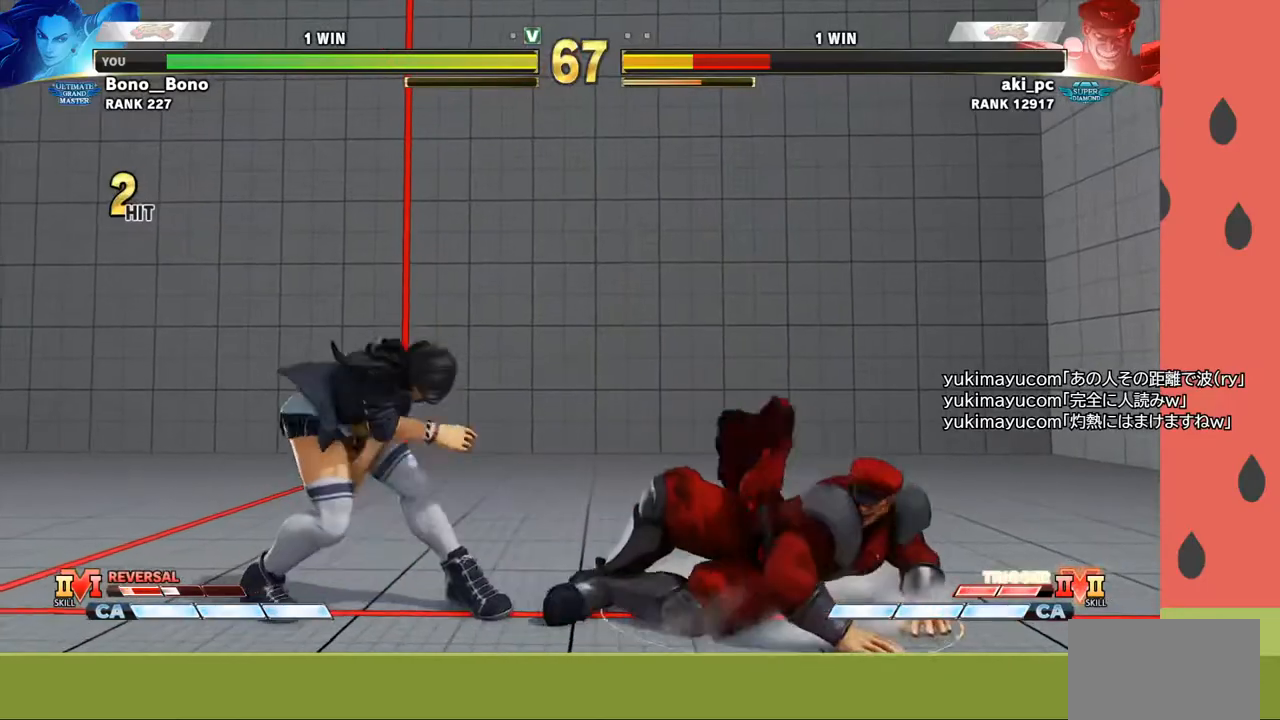
{"buttons": [], "left_stick": "left", "events": [[50, "left_stick", "left"], [67, "SQUARE", "down"], [150, "SQUARE", "up"]]}
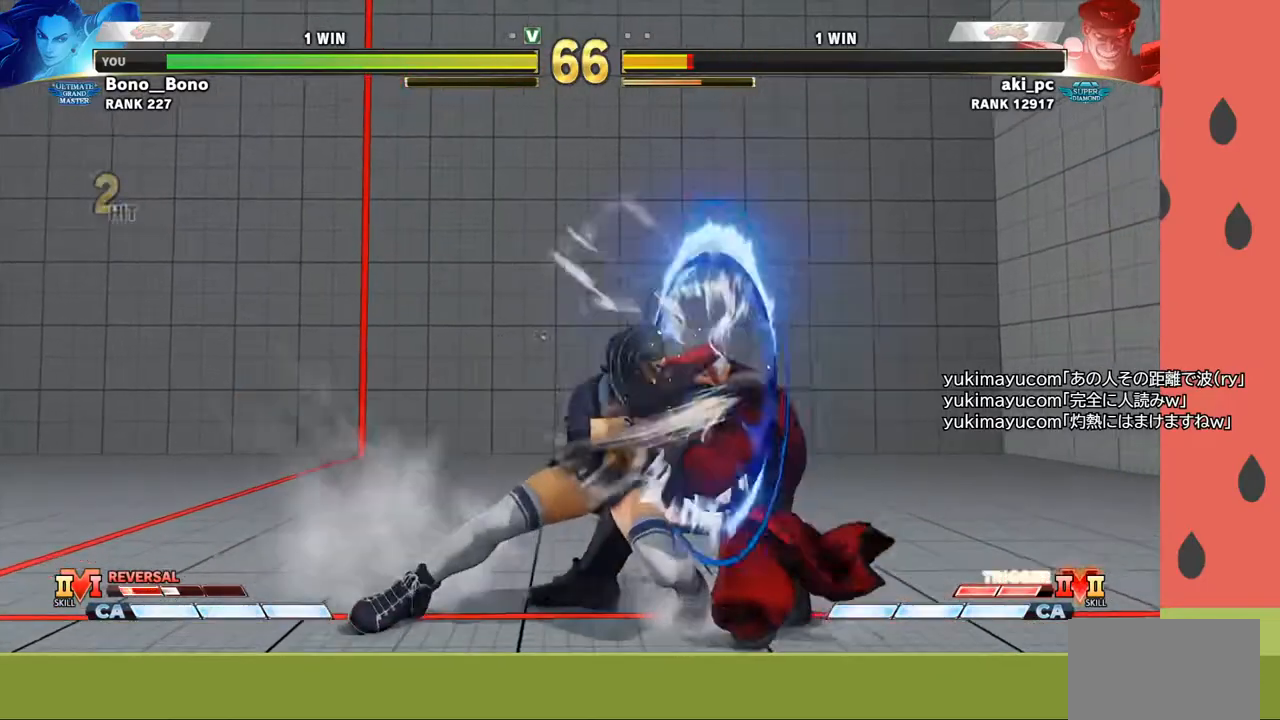
{"buttons": [], "left_stick": "left", "events": [[283, "SQUARE", "down"], [350, "SQUARE", "up"]]}
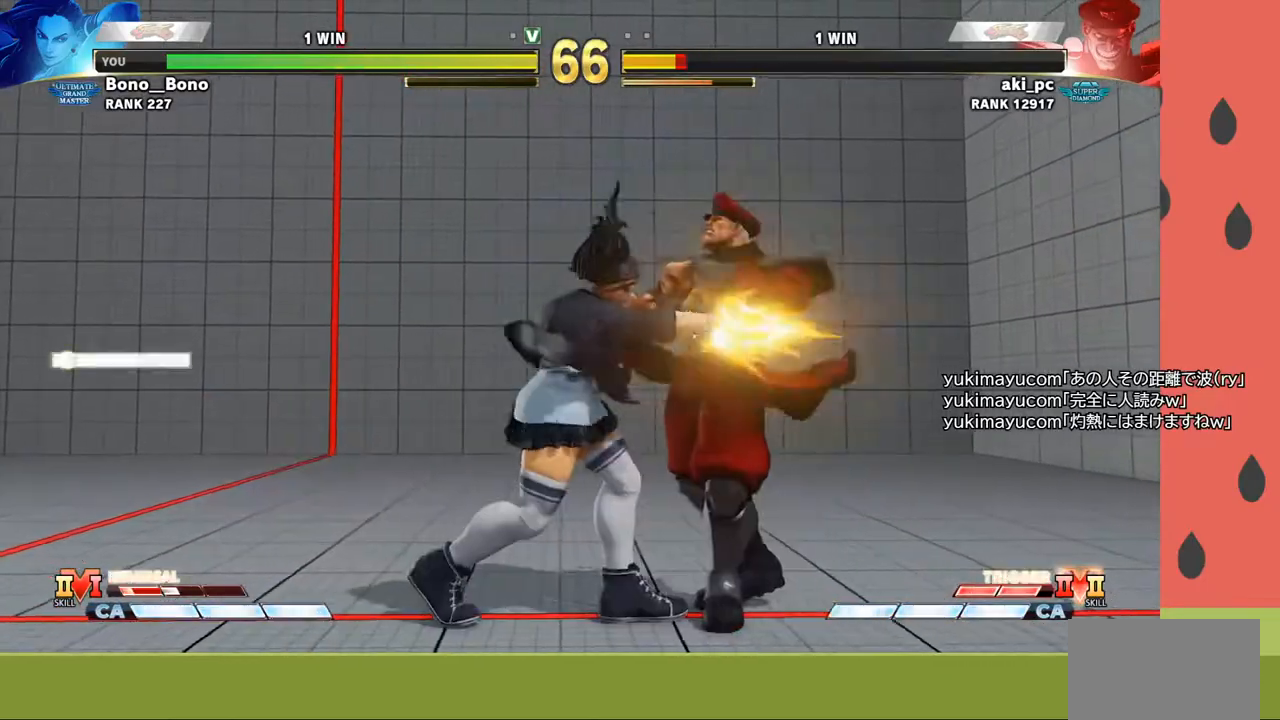
{"buttons": [], "left_stick": "left", "events": [[150, "TRIANGLE", "down"], [150, "left_stick", "down"], [217, "TRIANGLE", "up"], [250, "left_stick", "right"], [333, "left_stick", "down"], [417, "left_stick", "right"], [433, "CIRCLE", "down"], [483, "CIRCLE", "up"], [483, "left_stick", "left"]]}
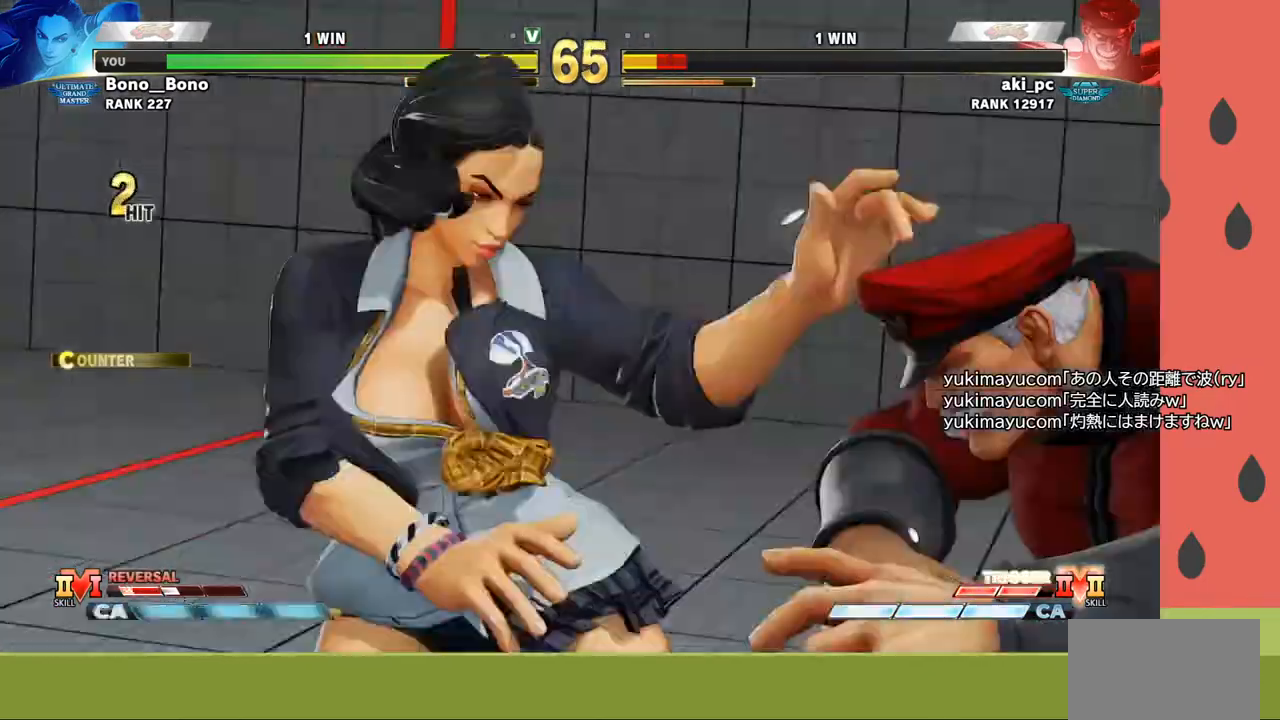
{"buttons": [], "left_stick": "center", "events": [[300, "left_stick", "center"]]}